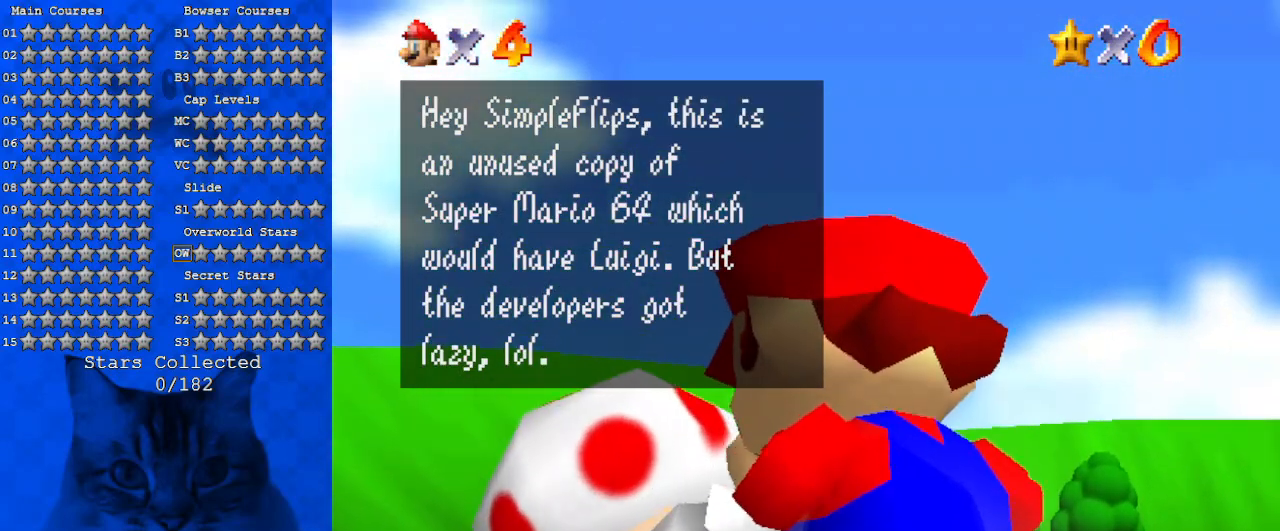
Gameplay with keyboard; each line is a JSON object with the keys held at the frame after it. "events" lists presses ("down") and releases ("up") of "a", "c", "ctrl", "d", "down", "left", "return", "right", "s", "shift", "up", "w", "x" and "y" between this image and that frame as [ms after this image, input, new state], when the widget could be followed in between. No other keys are recorded. Mouse input is not recorded.
{"keys": [], "events": []}
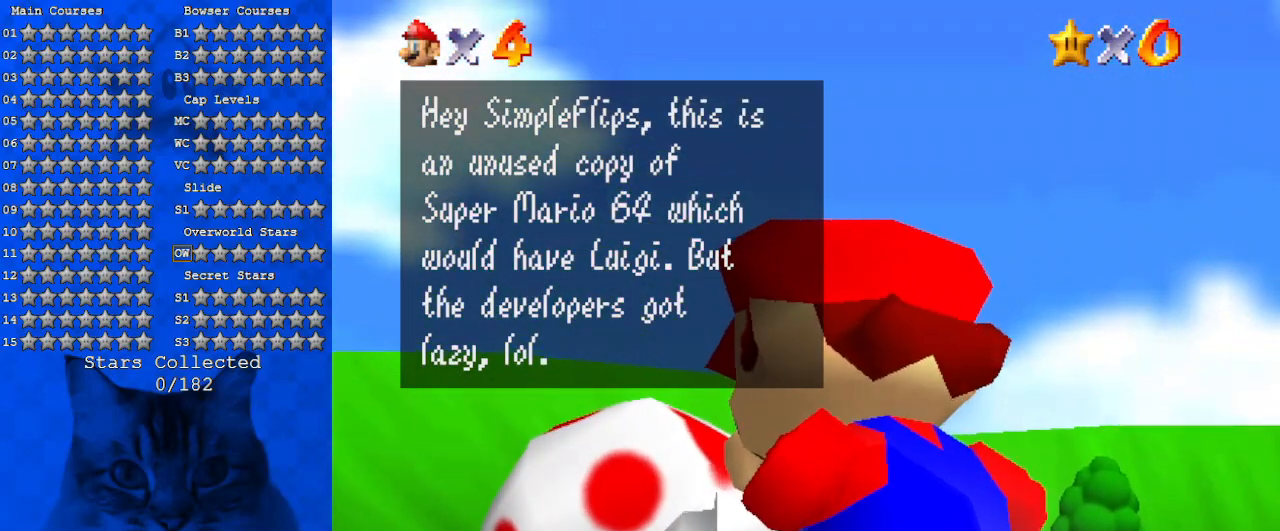
{"keys": ["shift"], "events": [[500, "shift", "down"]]}
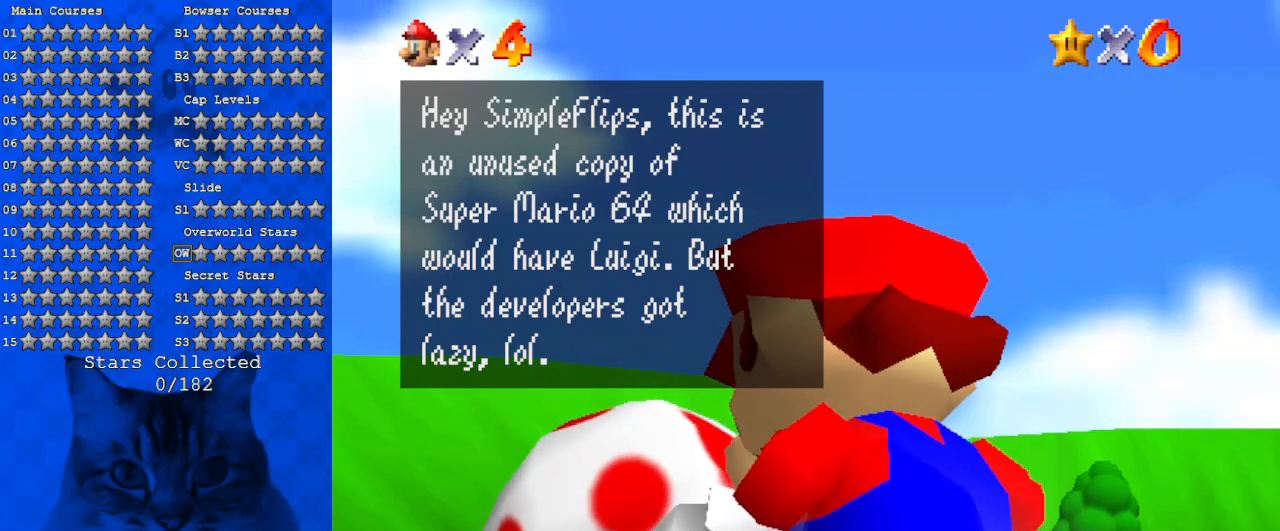
{"keys": [], "events": [[200, "shift", "up"]]}
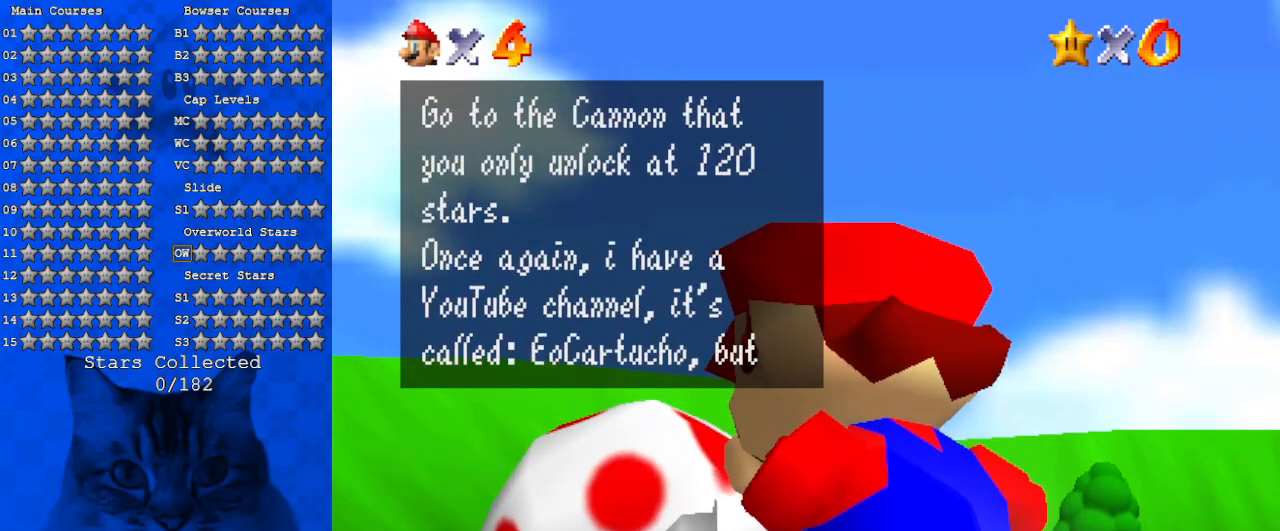
{"keys": [], "events": []}
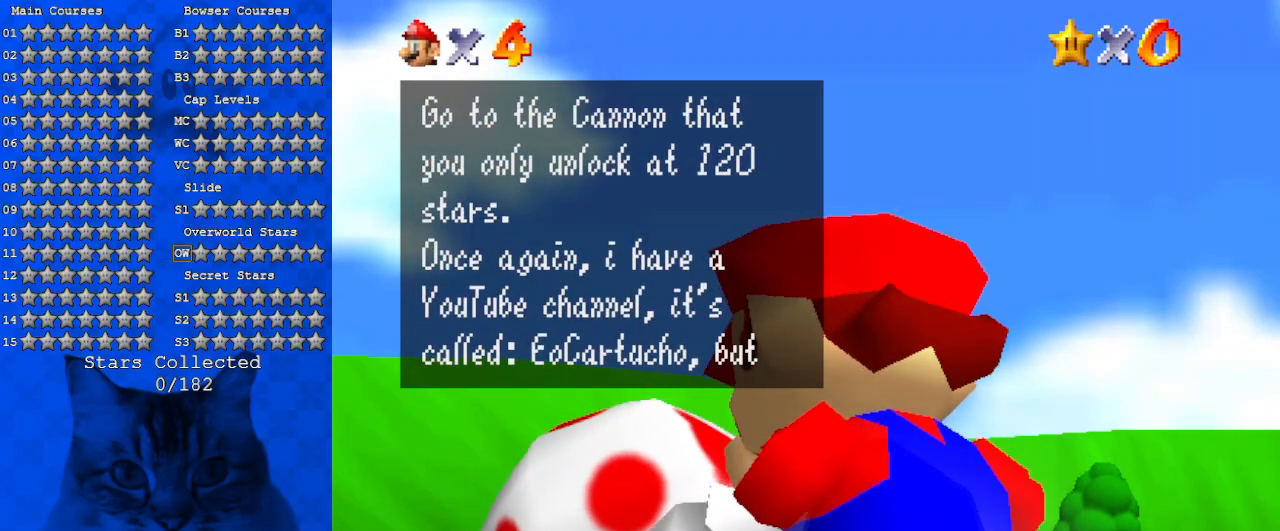
{"keys": [], "events": []}
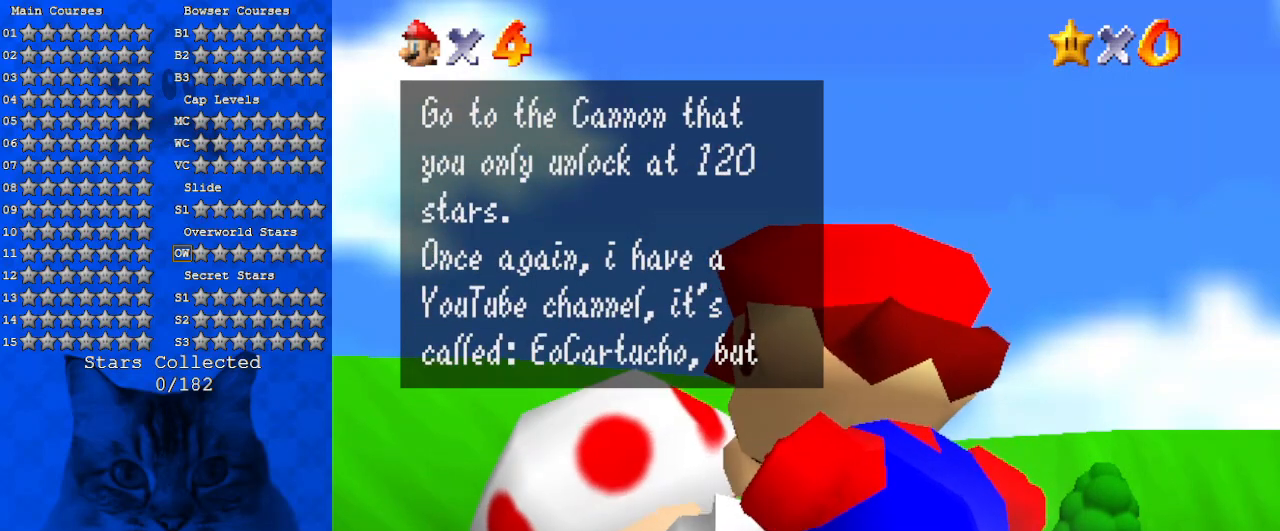
{"keys": [], "events": []}
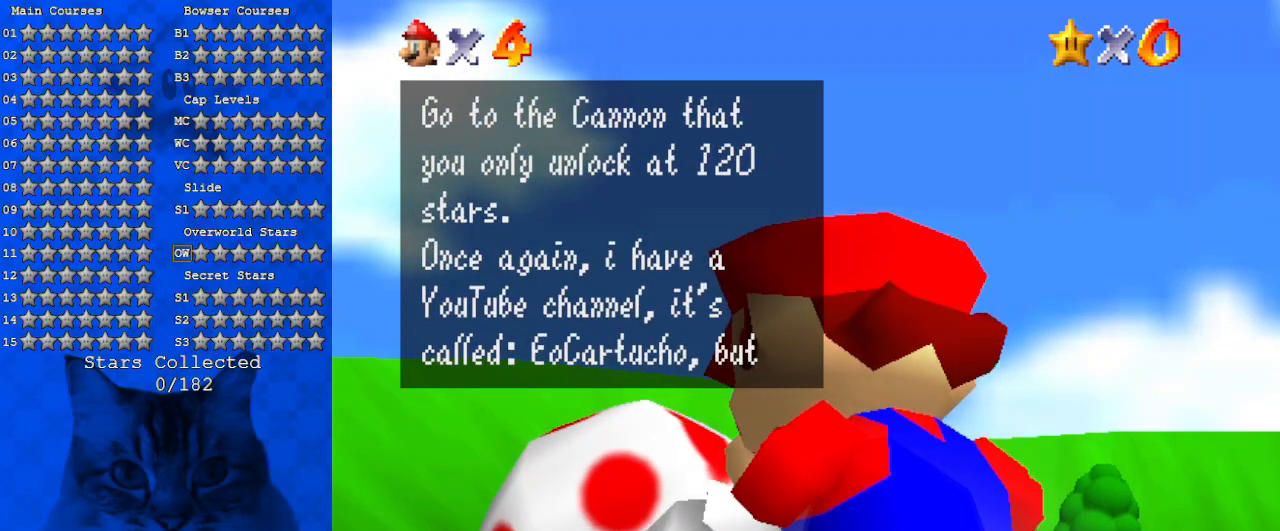
{"keys": [], "events": []}
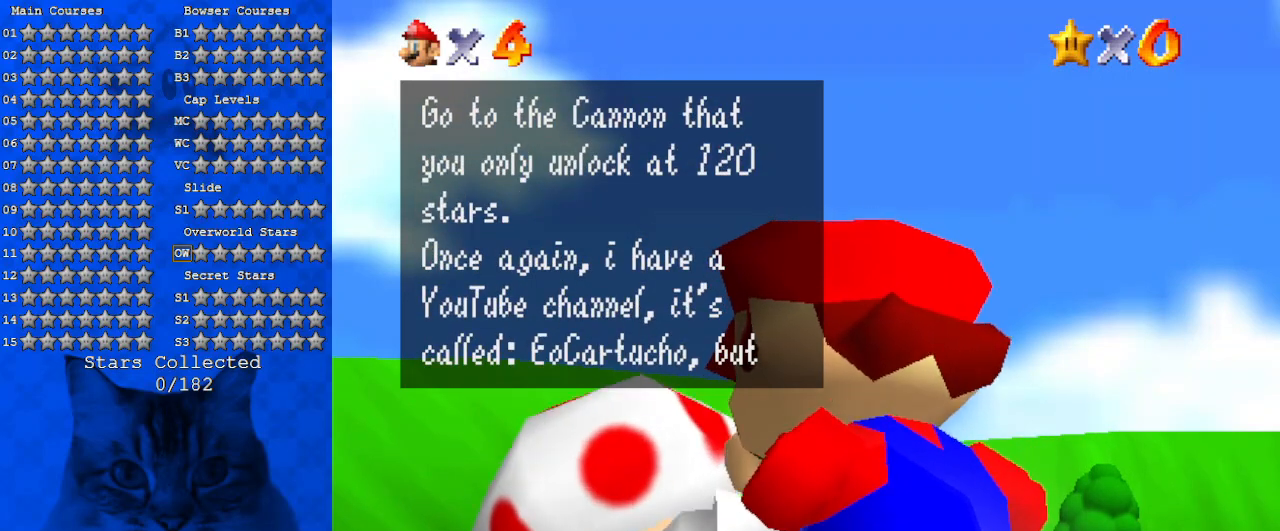
{"keys": [], "events": []}
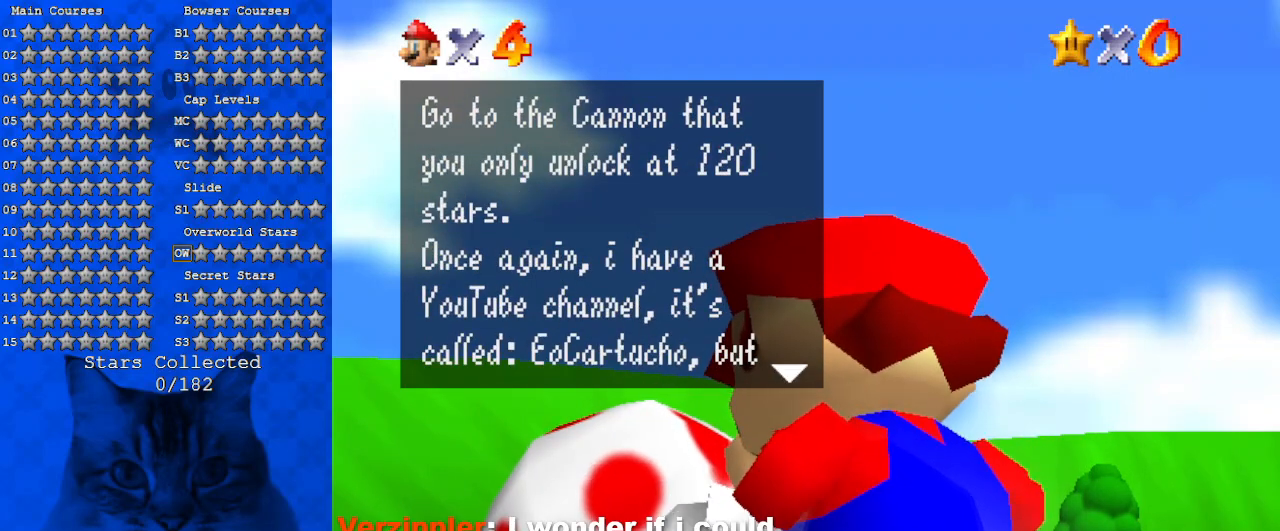
{"keys": [], "events": []}
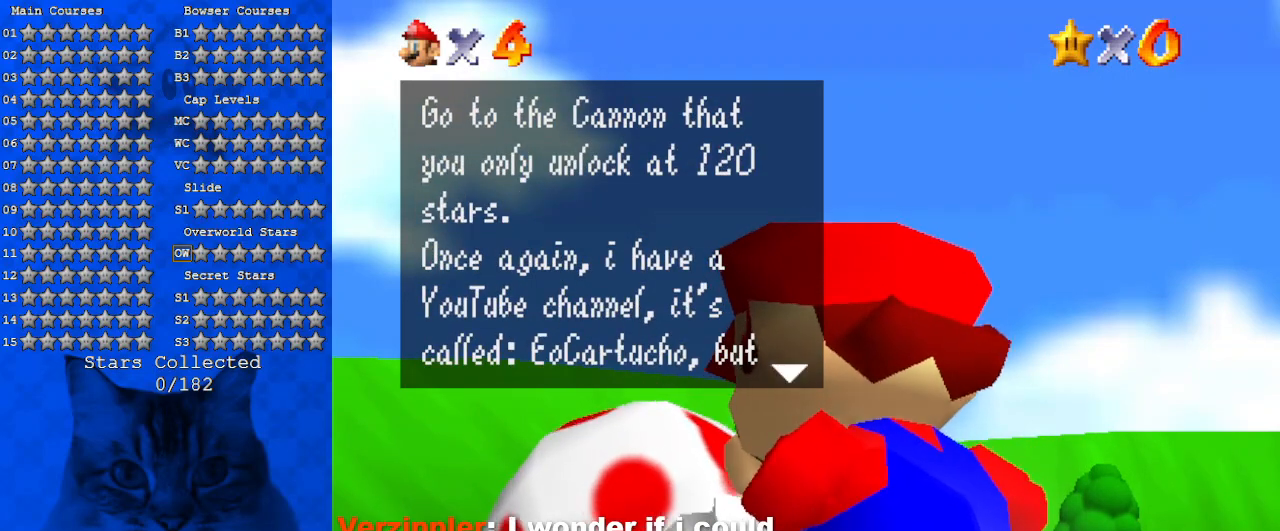
{"keys": [], "events": []}
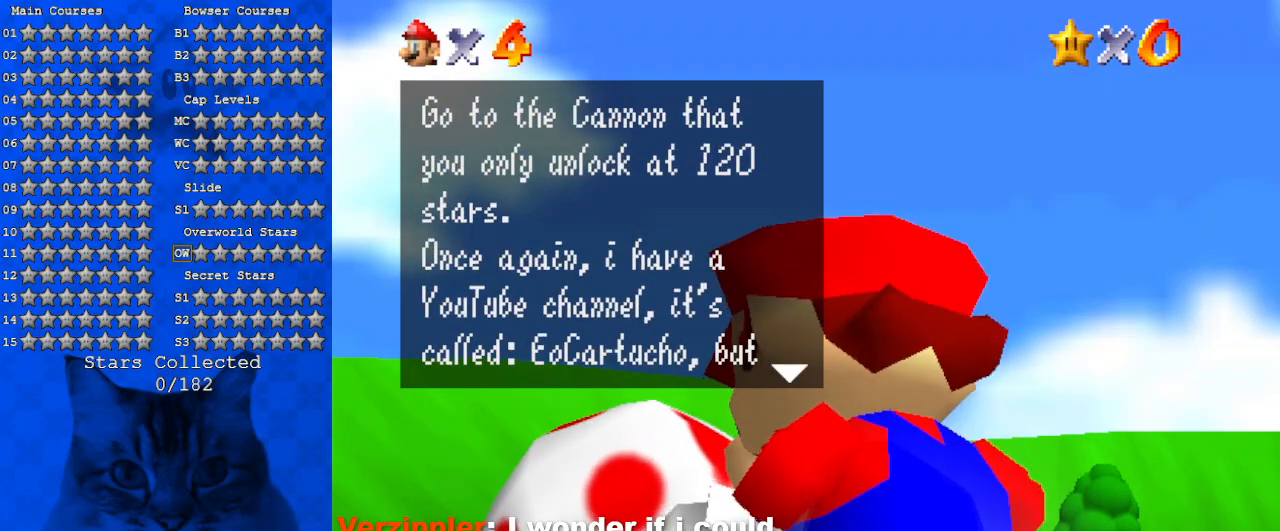
{"keys": ["shift"], "events": [[33, "shift", "down"], [200, "shift", "up"], [400, "shift", "down"]]}
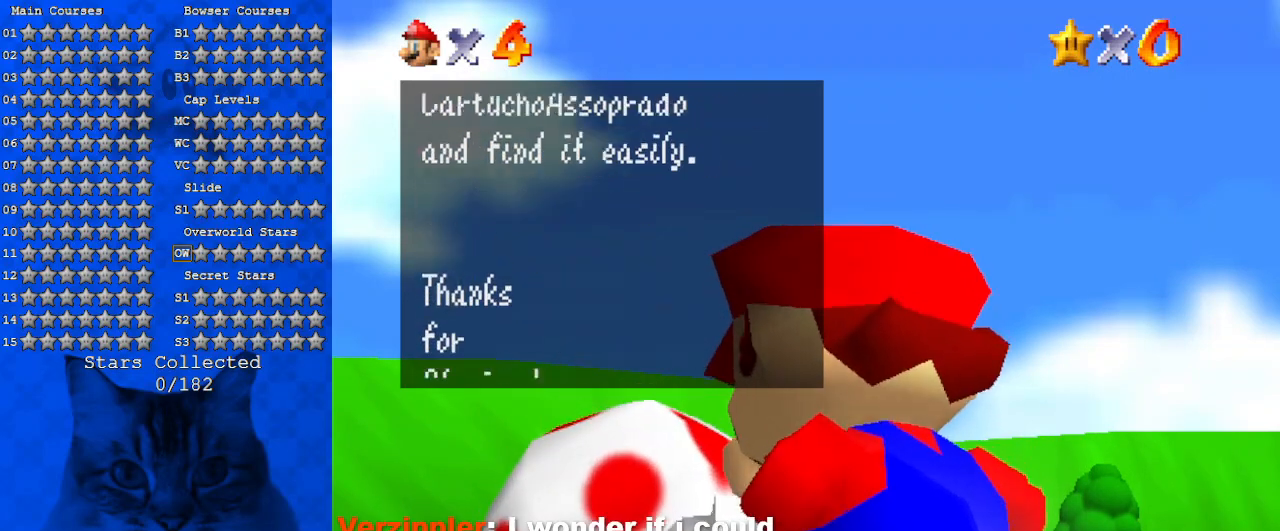
{"keys": [], "events": [[33, "shift", "up"], [266, "shift", "down"], [400, "shift", "up"]]}
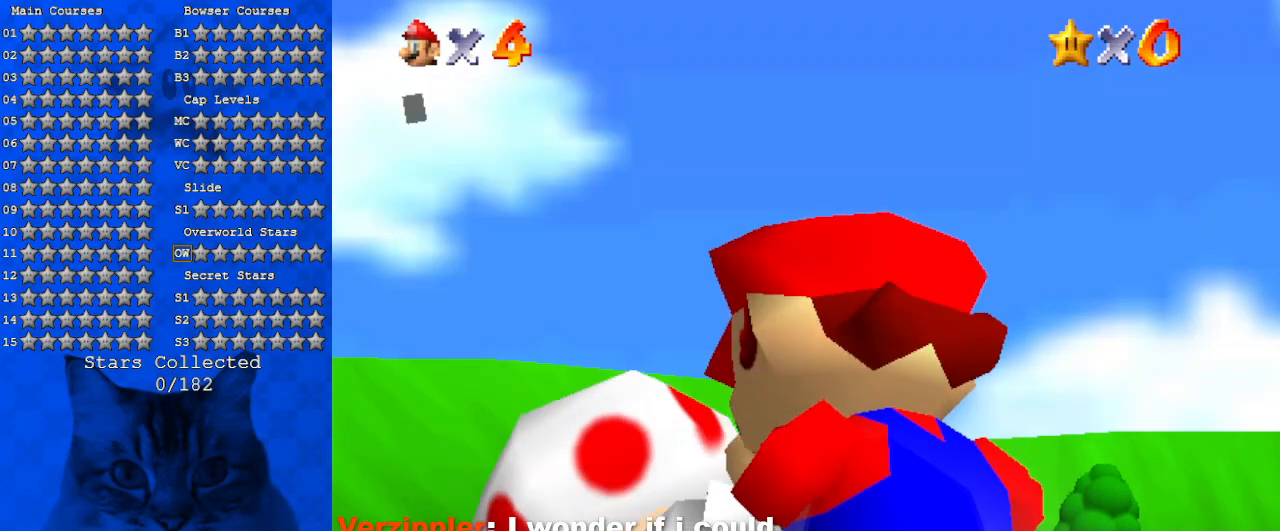
{"keys": ["down", "right"], "events": [[233, "right", "down"], [300, "a", "down"], [300, "down", "down"], [466, "a", "up"]]}
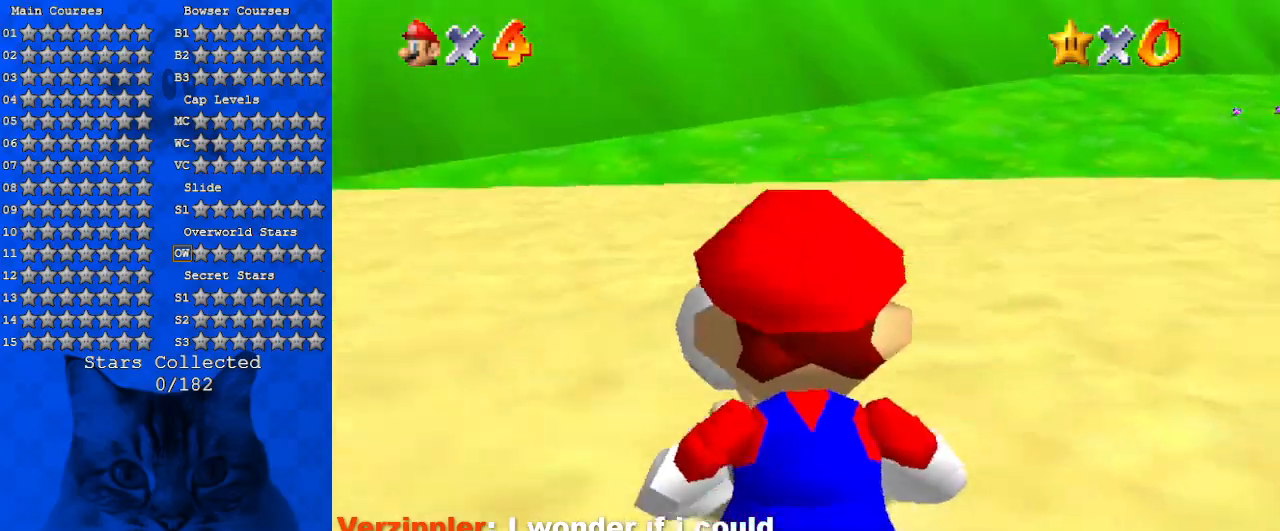
{"keys": ["right"], "events": [[66, "a", "down"], [200, "a", "up"], [300, "a", "down"], [300, "down", "up"], [433, "a", "up"]]}
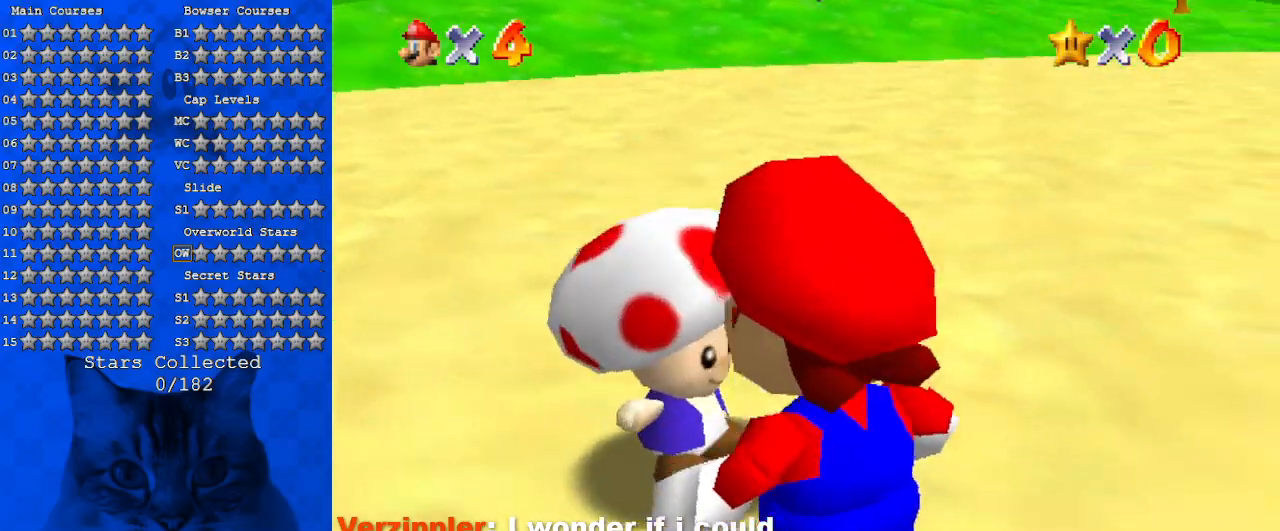
{"keys": ["right", "up"], "events": [[33, "a", "down"], [233, "a", "up"], [466, "up", "down"]]}
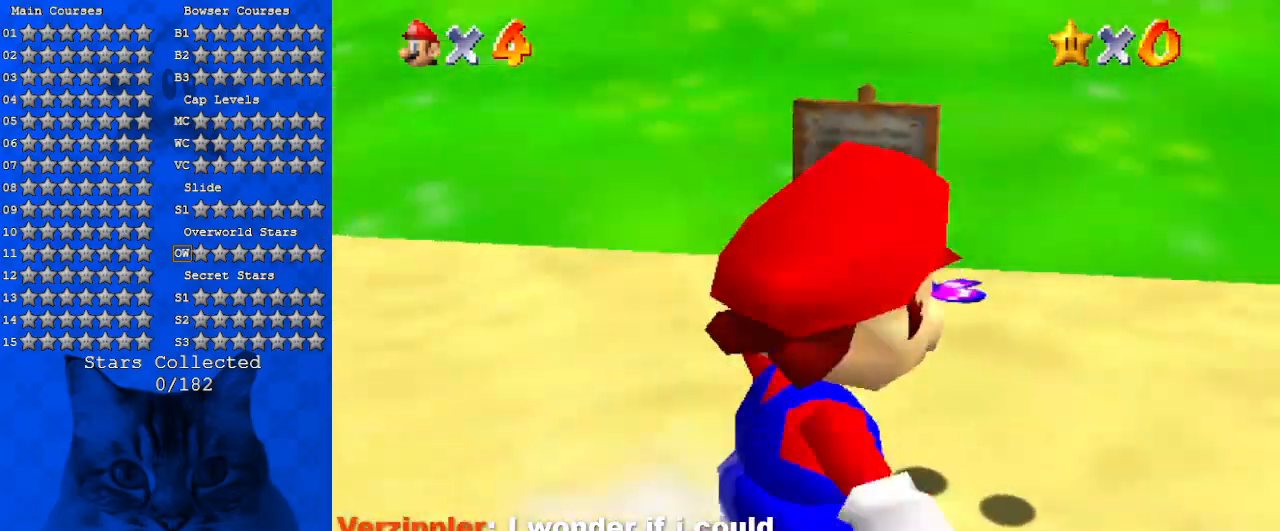
{"keys": ["shift", "up", "y"], "events": [[233, "right", "up"], [366, "y", "down"], [433, "shift", "down"]]}
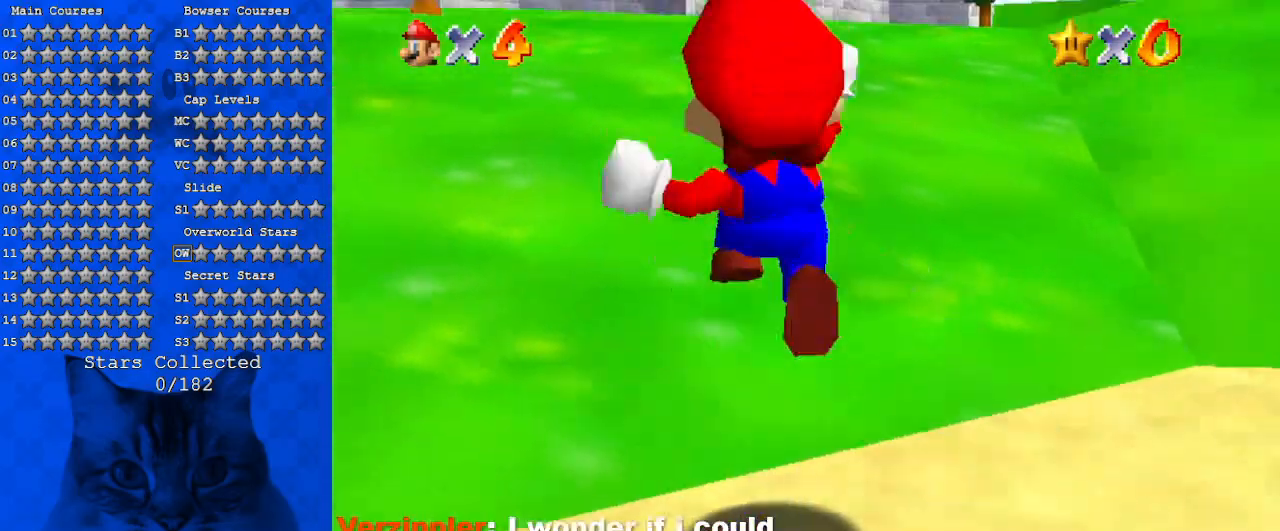
{"keys": ["up", "y"], "events": [[500, "shift", "up"]]}
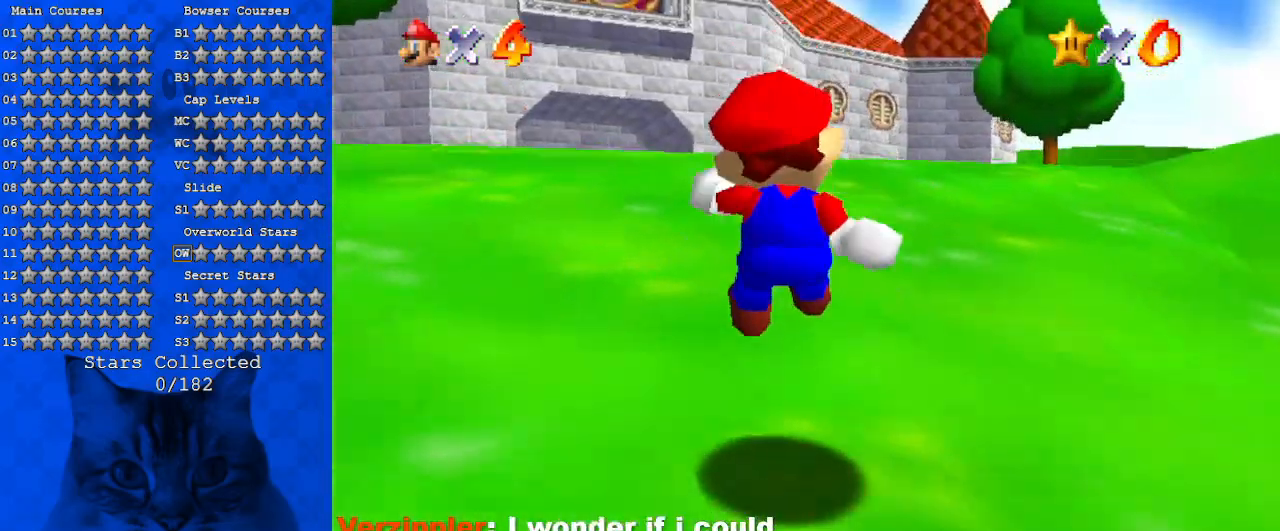
{"keys": ["ctrl", "right", "up"], "events": [[33, "y", "up"], [266, "right", "down"], [400, "ctrl", "down"]]}
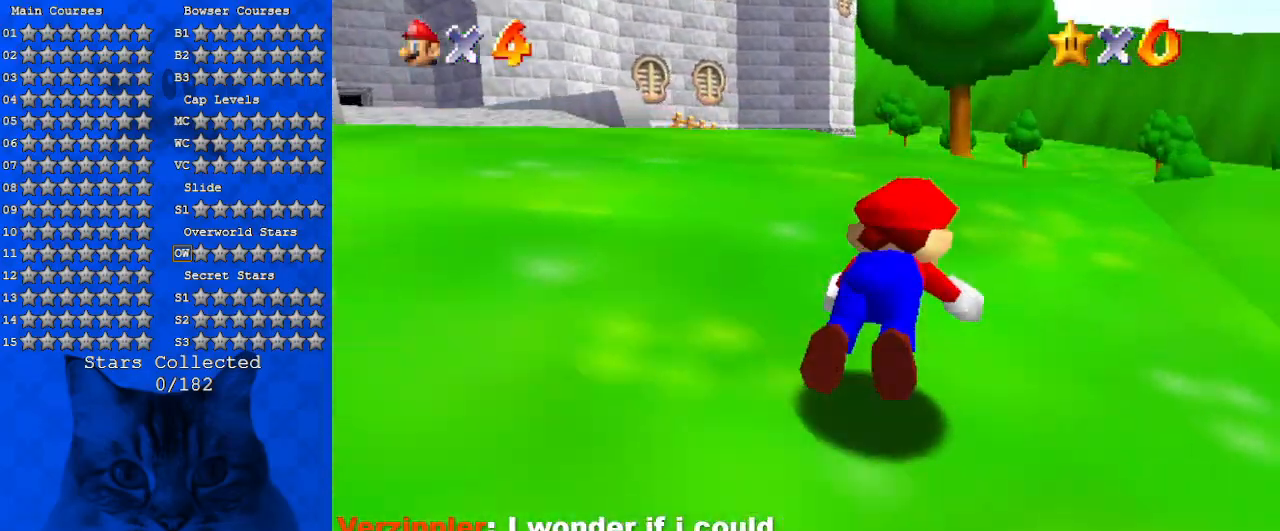
{"keys": ["shift", "up"], "events": [[33, "ctrl", "up"], [33, "right", "up"], [133, "shift", "down"], [200, "ctrl", "down"], [233, "ctrl", "up"], [266, "shift", "up"], [333, "shift", "down"], [366, "ctrl", "down"], [500, "ctrl", "up"]]}
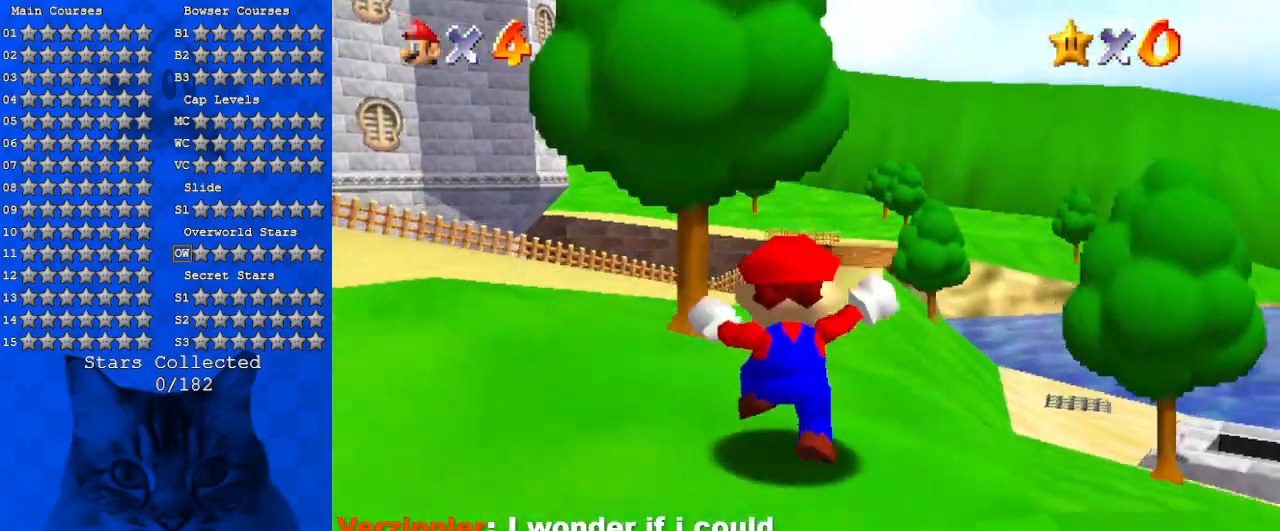
{"keys": ["up"], "events": [[66, "shift", "up"], [166, "right", "down"], [233, "shift", "down"], [300, "right", "up"], [333, "shift", "up"]]}
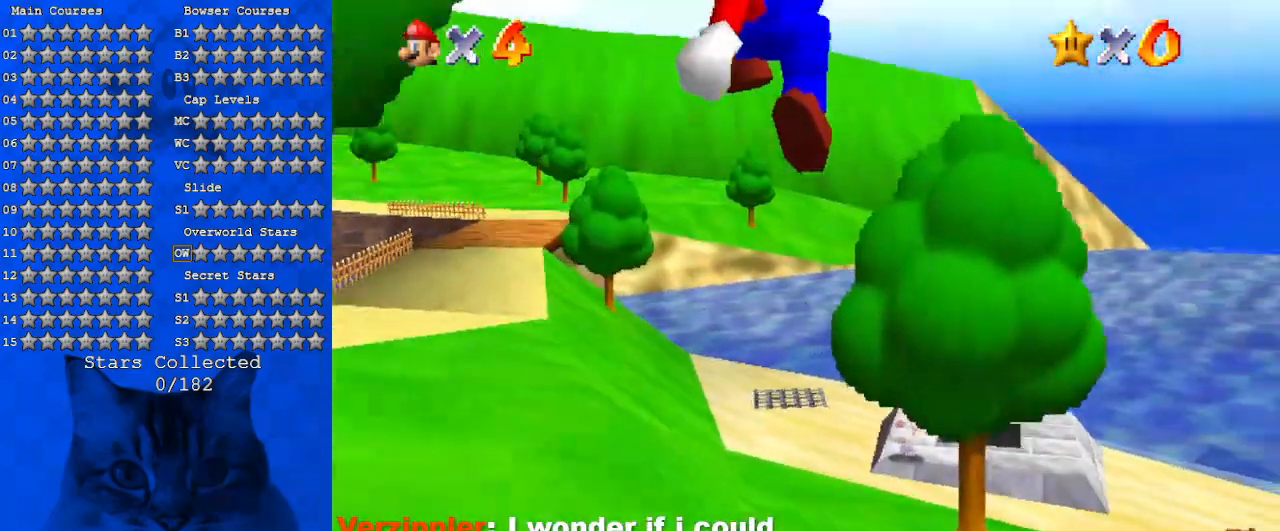
{"keys": ["ctrl", "right", "shift", "up"], "events": [[66, "left", "down"], [266, "ctrl", "down"], [266, "left", "up"], [366, "ctrl", "up"], [366, "right", "down"], [500, "ctrl", "down"], [500, "shift", "down"]]}
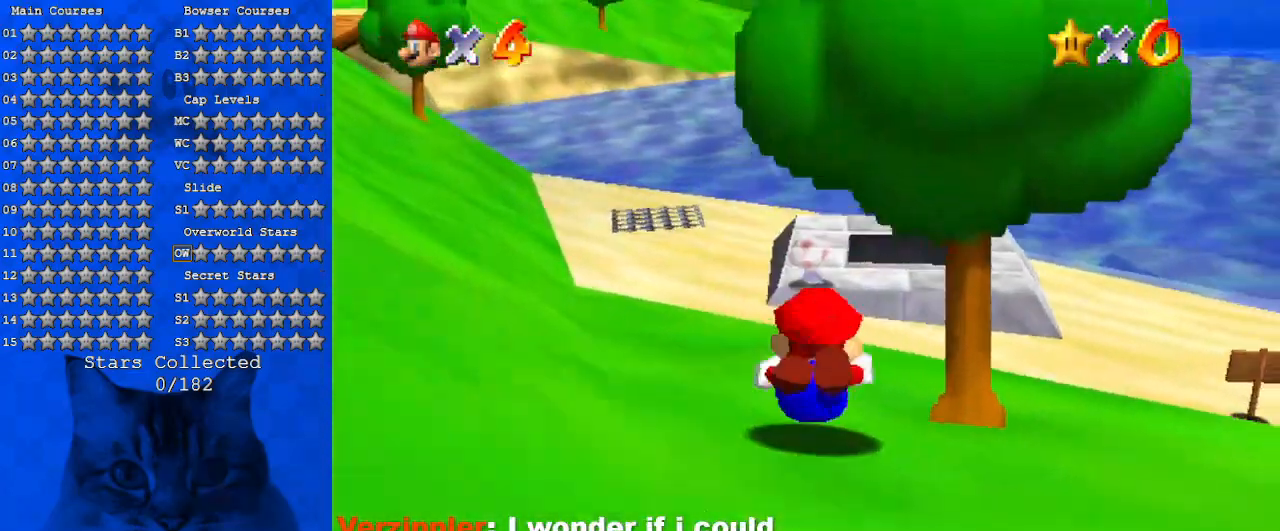
{"keys": ["right", "shift", "up"], "events": [[100, "ctrl", "up"], [133, "right", "up"], [133, "shift", "up"], [166, "shift", "down"], [233, "ctrl", "down"], [333, "ctrl", "up"], [466, "right", "down"]]}
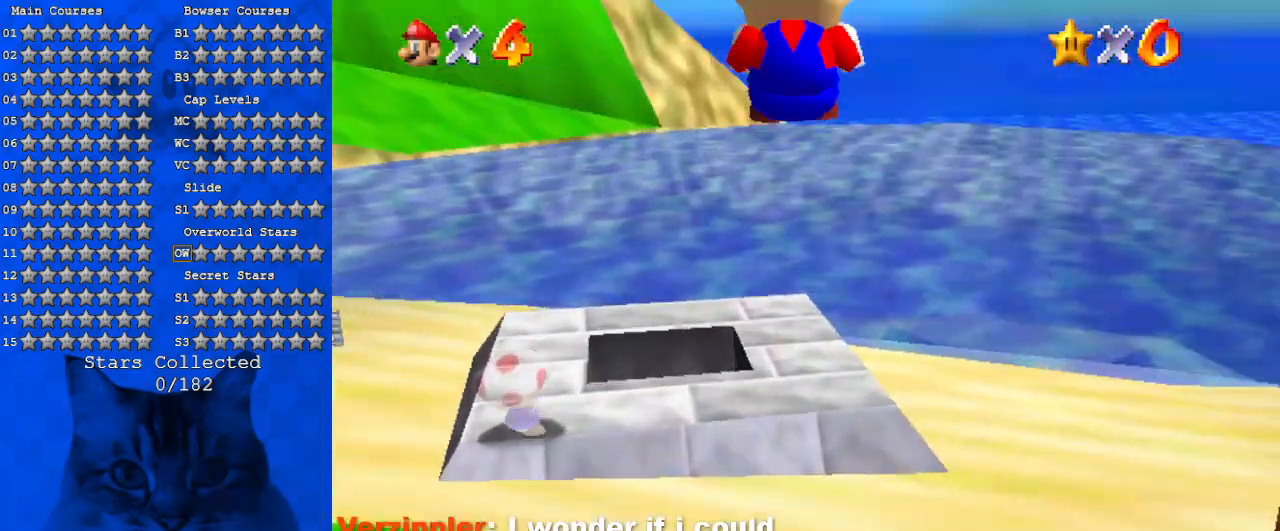
{"keys": ["left"], "events": [[200, "right", "up"], [233, "left", "down"], [400, "up", "up"], [433, "shift", "up"]]}
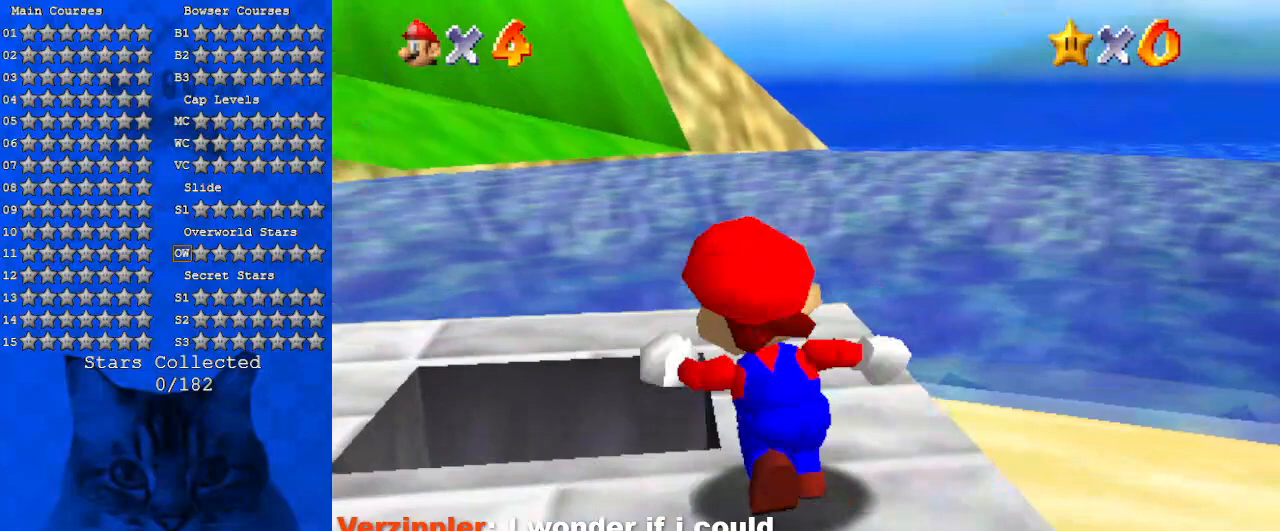
{"keys": [], "events": [[166, "down", "down"], [200, "left", "up"], [200, "y", "down"], [300, "right", "down"], [433, "down", "up"], [433, "right", "up"], [433, "y", "up"]]}
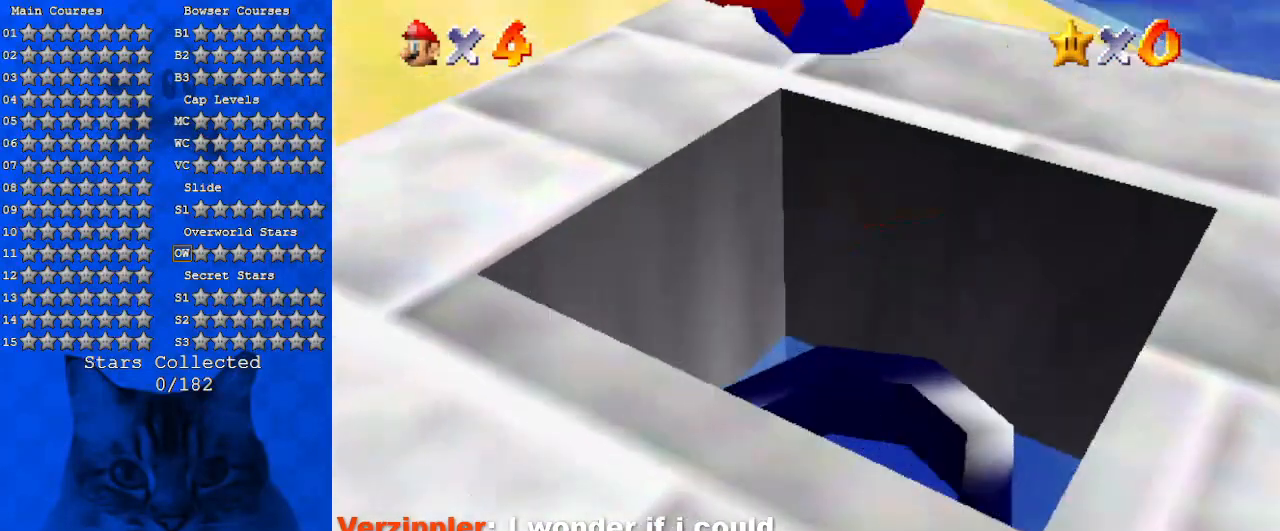
{"keys": [], "events": []}
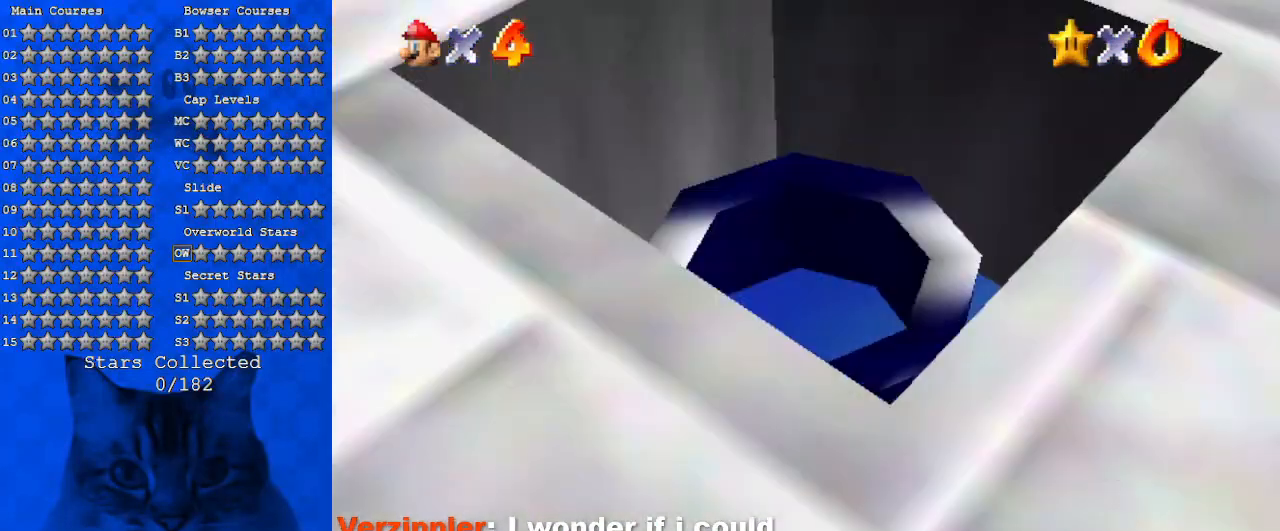
{"keys": [], "events": []}
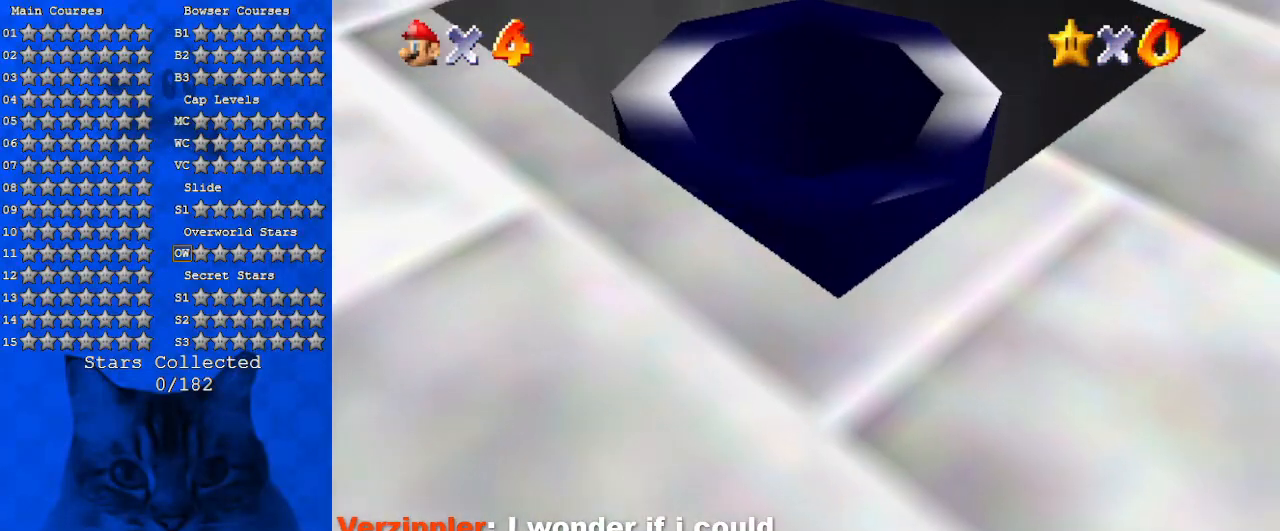
{"keys": [], "events": []}